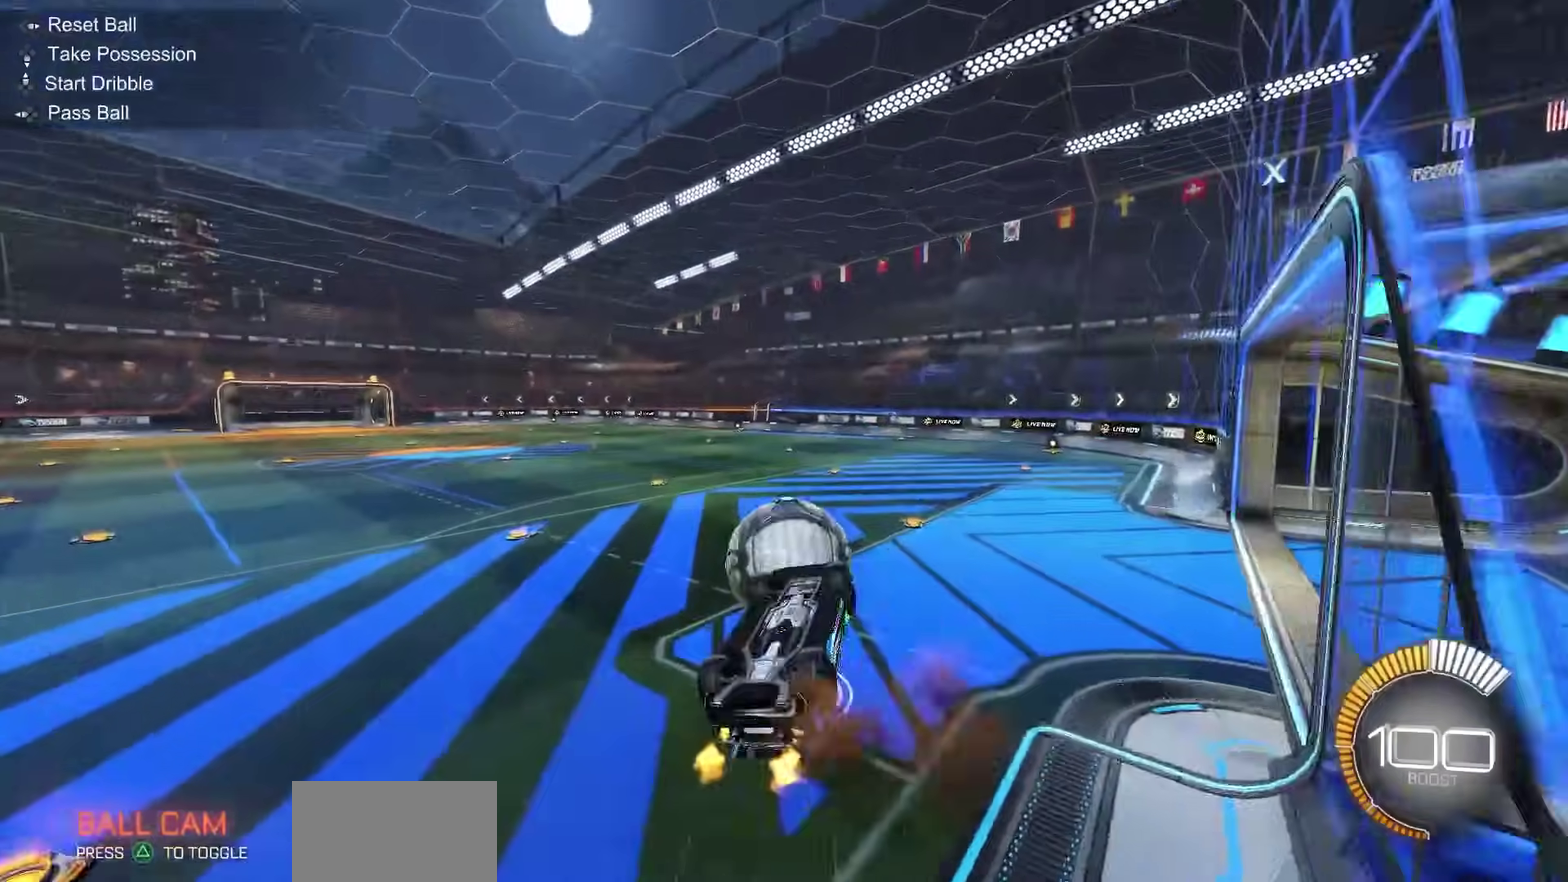
Gameplay with a controller (PlayStation layout); each line is a JSON object with the inputs held at the frame after it (dt_ms = milliseconds from this image to that frame). "events" lists button and stick changes between this image and that frame as [ms after this image, input, new state], when the widget could be followed in between.
{"dt_ms": 700, "buttons": ["SQUARE", "R1", "R2"], "left_stick": "center", "right_stick": "center", "events": [[217, "SQUARE", "down"], [267, "left_stick", "down-right"], [467, "left_stick", "right"], [483, "R1", "down"], [517, "left_stick", "center"]]}
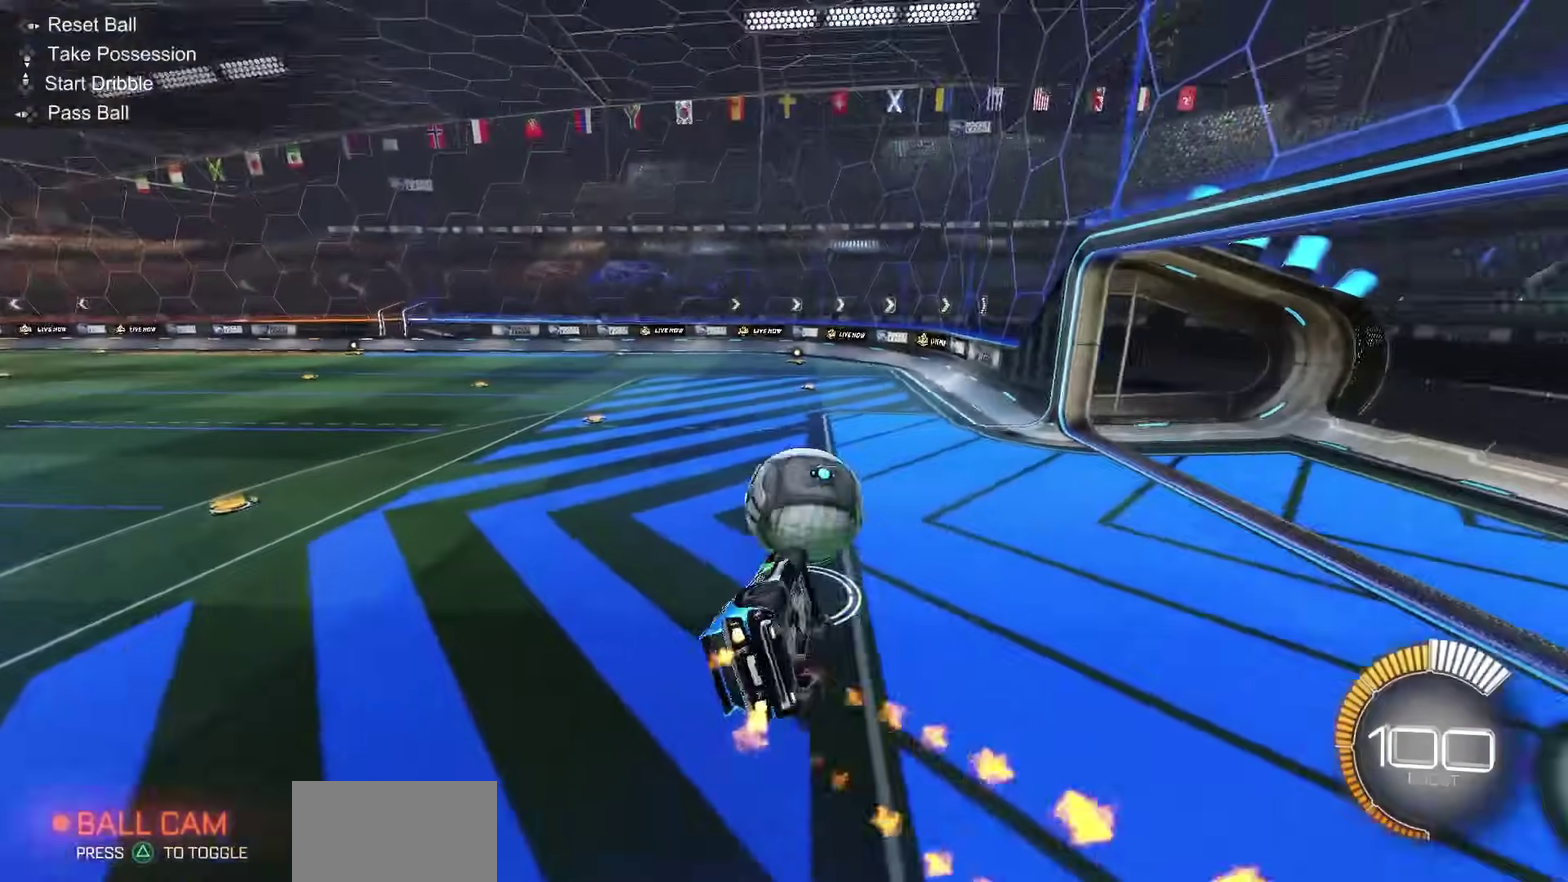
{"dt_ms": 300, "buttons": ["SQUARE", "R1", "R2"], "left_stick": "center", "right_stick": "center", "events": [[133, "left_stick", "left"], [200, "left_stick", "center"]]}
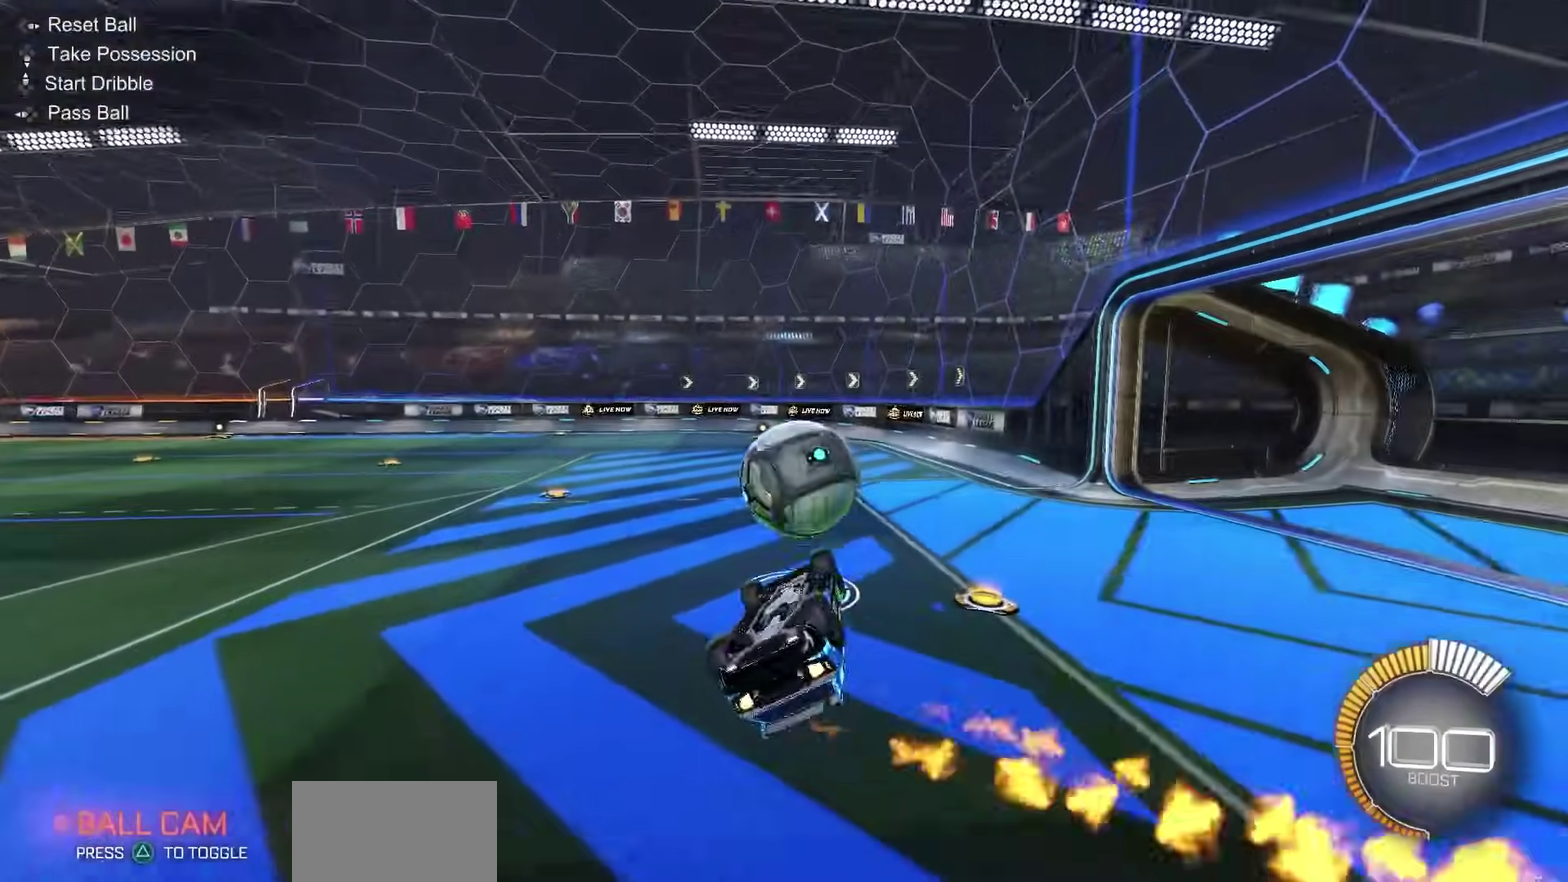
{"dt_ms": 500, "buttons": [], "left_stick": "center", "right_stick": "center", "events": [[133, "R1", "up"], [150, "left_stick", "up-left"], [217, "CROSS", "down"], [300, "SQUARE", "up"], [317, "CROSS", "up"], [317, "R2", "up"], [317, "left_stick", "center"]]}
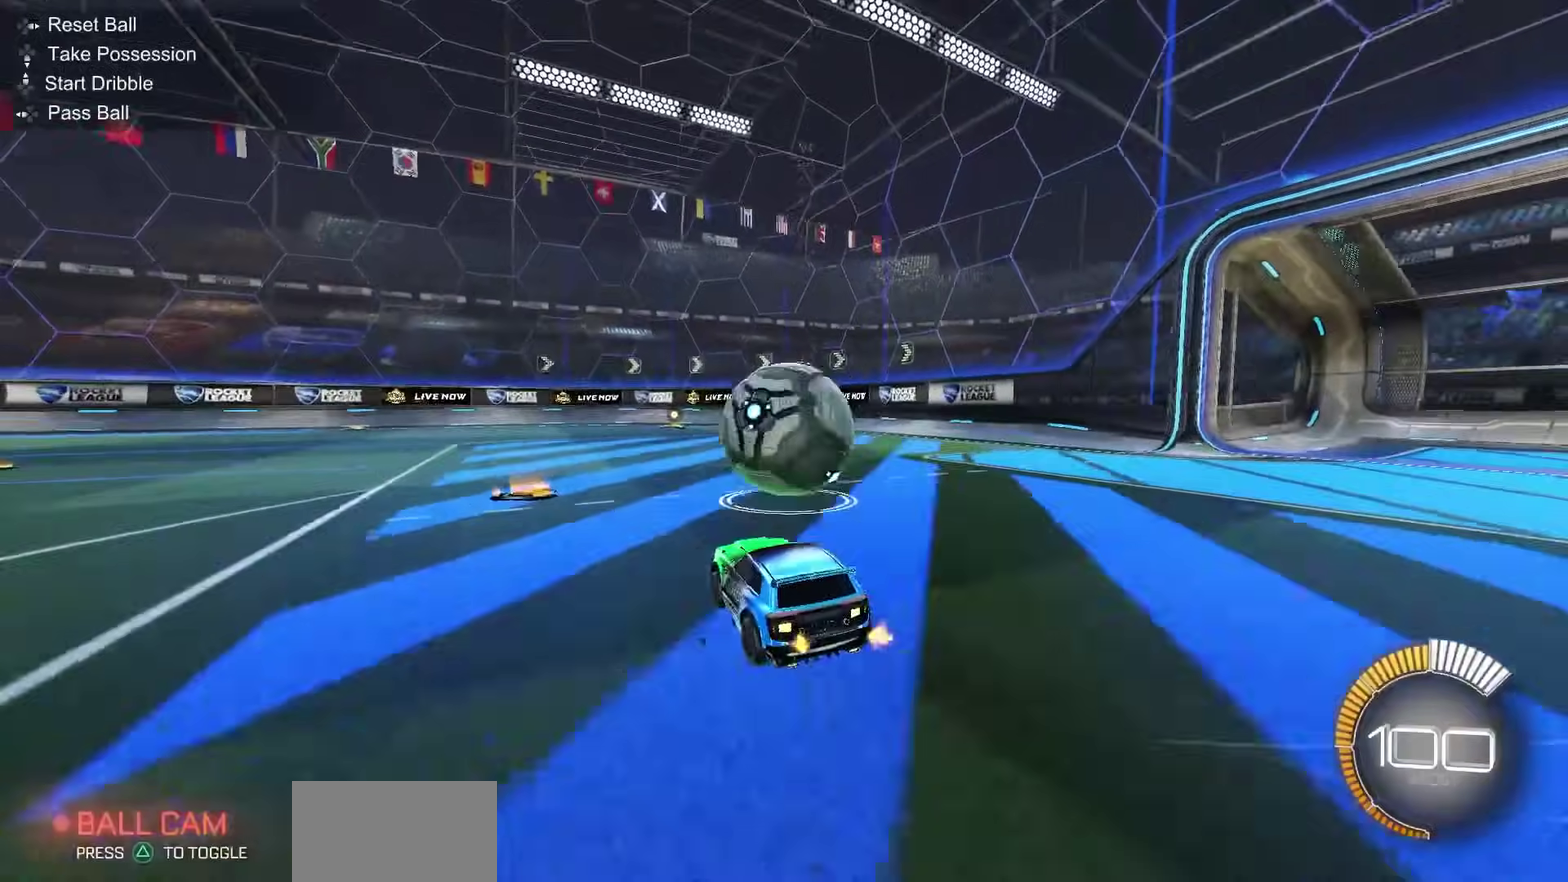
{"dt_ms": 700, "buttons": ["SQUARE", "R1", "R2"], "left_stick": "down-left", "right_stick": "center", "events": [[83, "CROSS", "down"], [100, "left_stick", "left"], [167, "CROSS", "up"], [217, "R1", "down"], [233, "CROSS", "down"], [300, "CROSS", "up"], [300, "R1", "up"], [300, "left_stick", "down-left"], [367, "left_stick", "down"], [450, "left_stick", "left"], [467, "R2", "down"], [483, "SQUARE", "down"], [500, "R1", "down"], [517, "left_stick", "up-right"], [583, "left_stick", "down-left"]]}
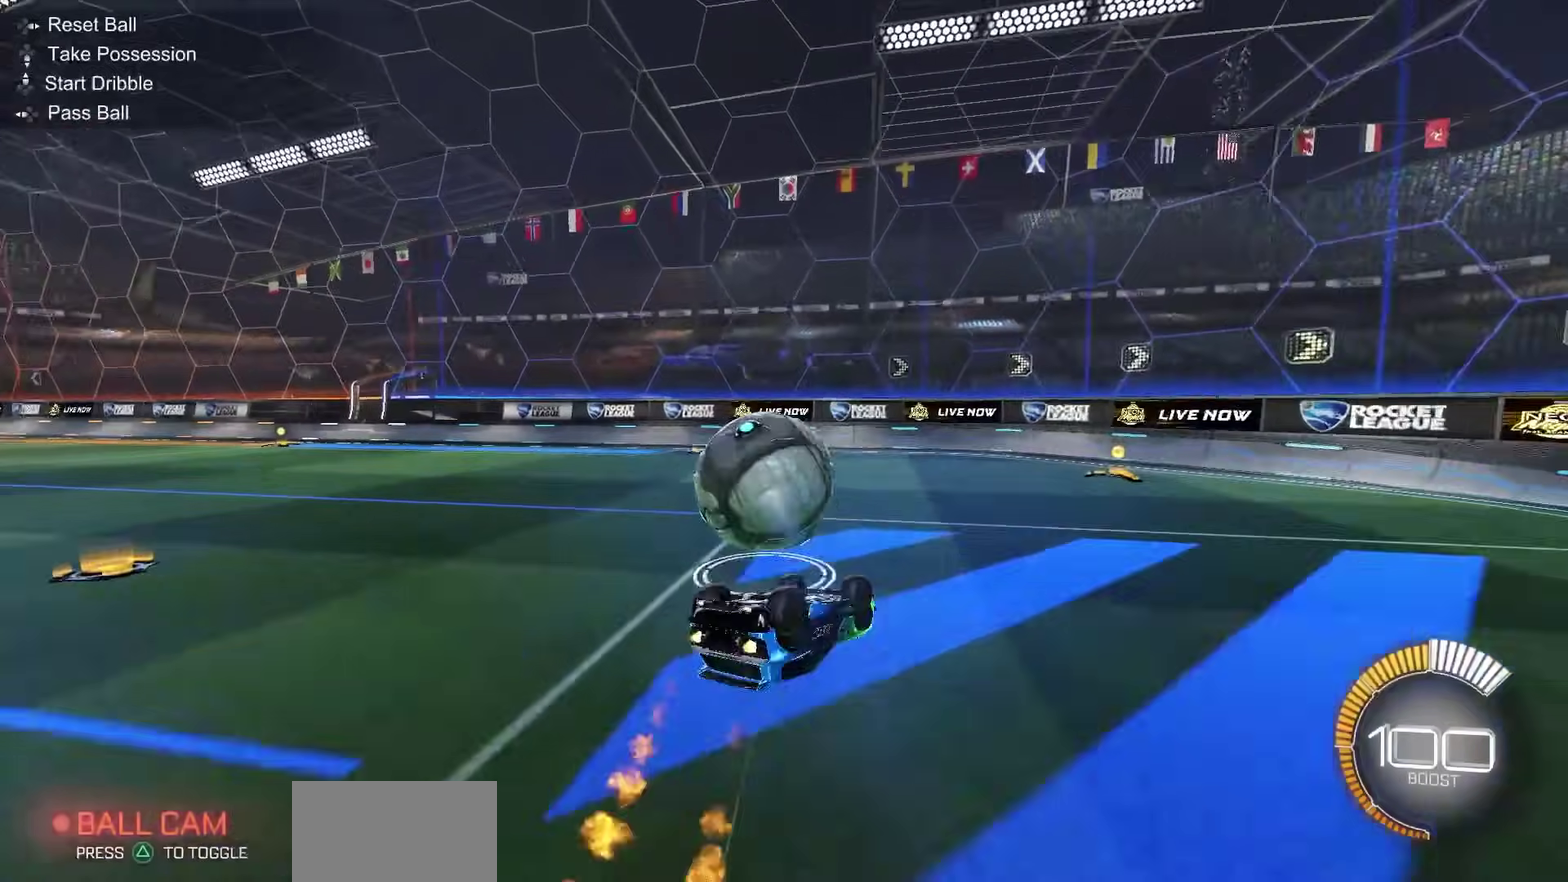
{"dt_ms": 300, "buttons": ["SQUARE", "R1", "R2"], "left_stick": "left", "right_stick": "center", "events": [[267, "left_stick", "left"]]}
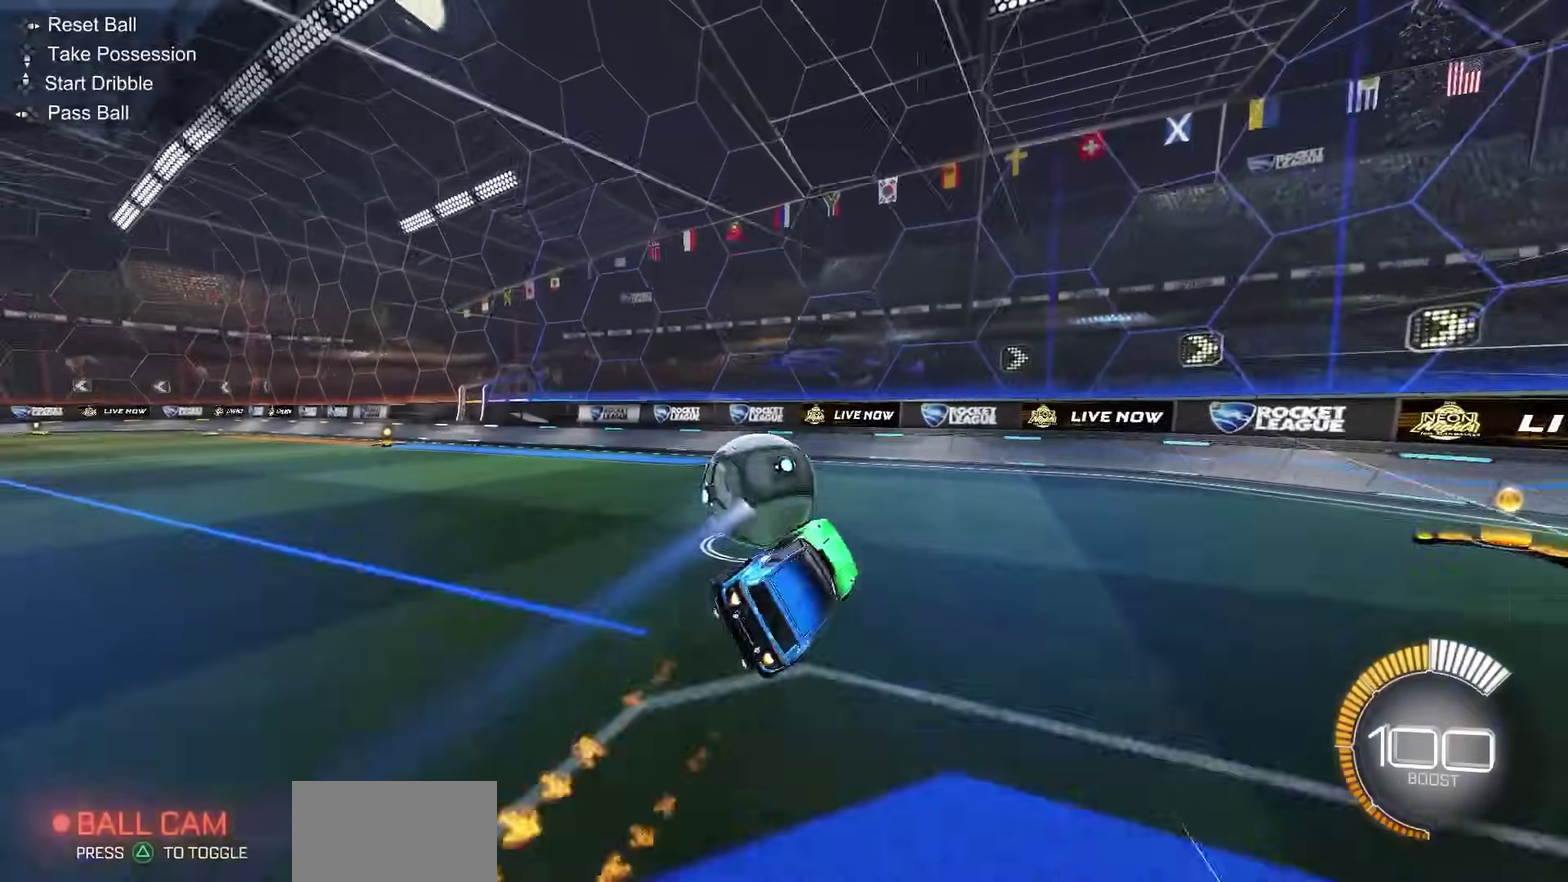
{"dt_ms": 500, "buttons": ["R2"], "left_stick": "left", "right_stick": "center", "events": [[17, "R1", "up"], [17, "left_stick", "center"], [50, "SQUARE", "up"], [450, "left_stick", "left"]]}
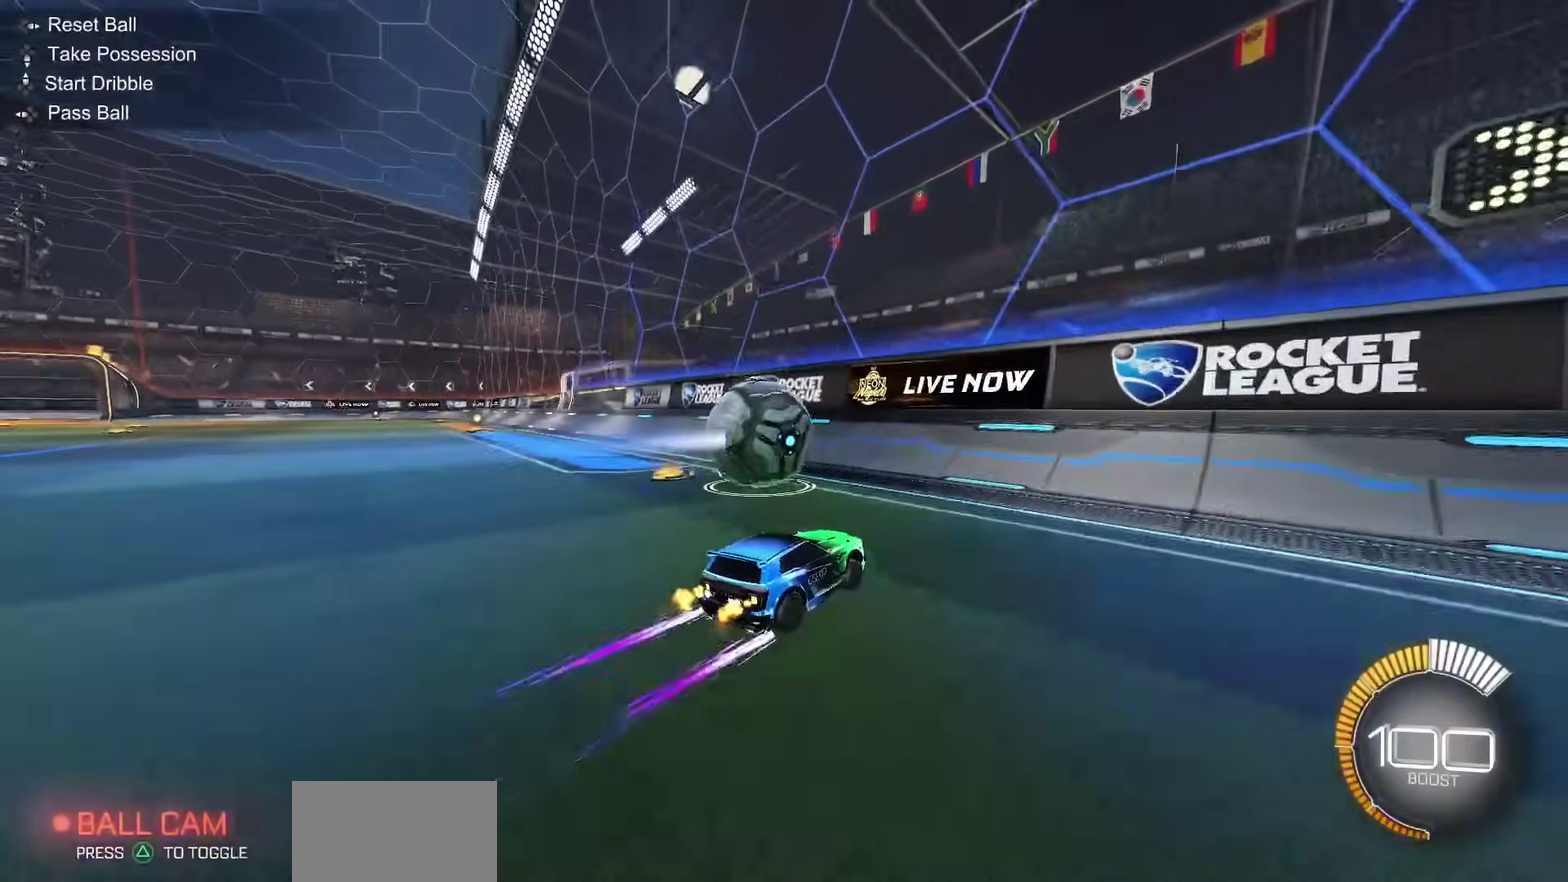
{"dt_ms": 300, "buttons": ["R2"], "left_stick": "center", "right_stick": "center", "events": [[100, "left_stick", "center"]]}
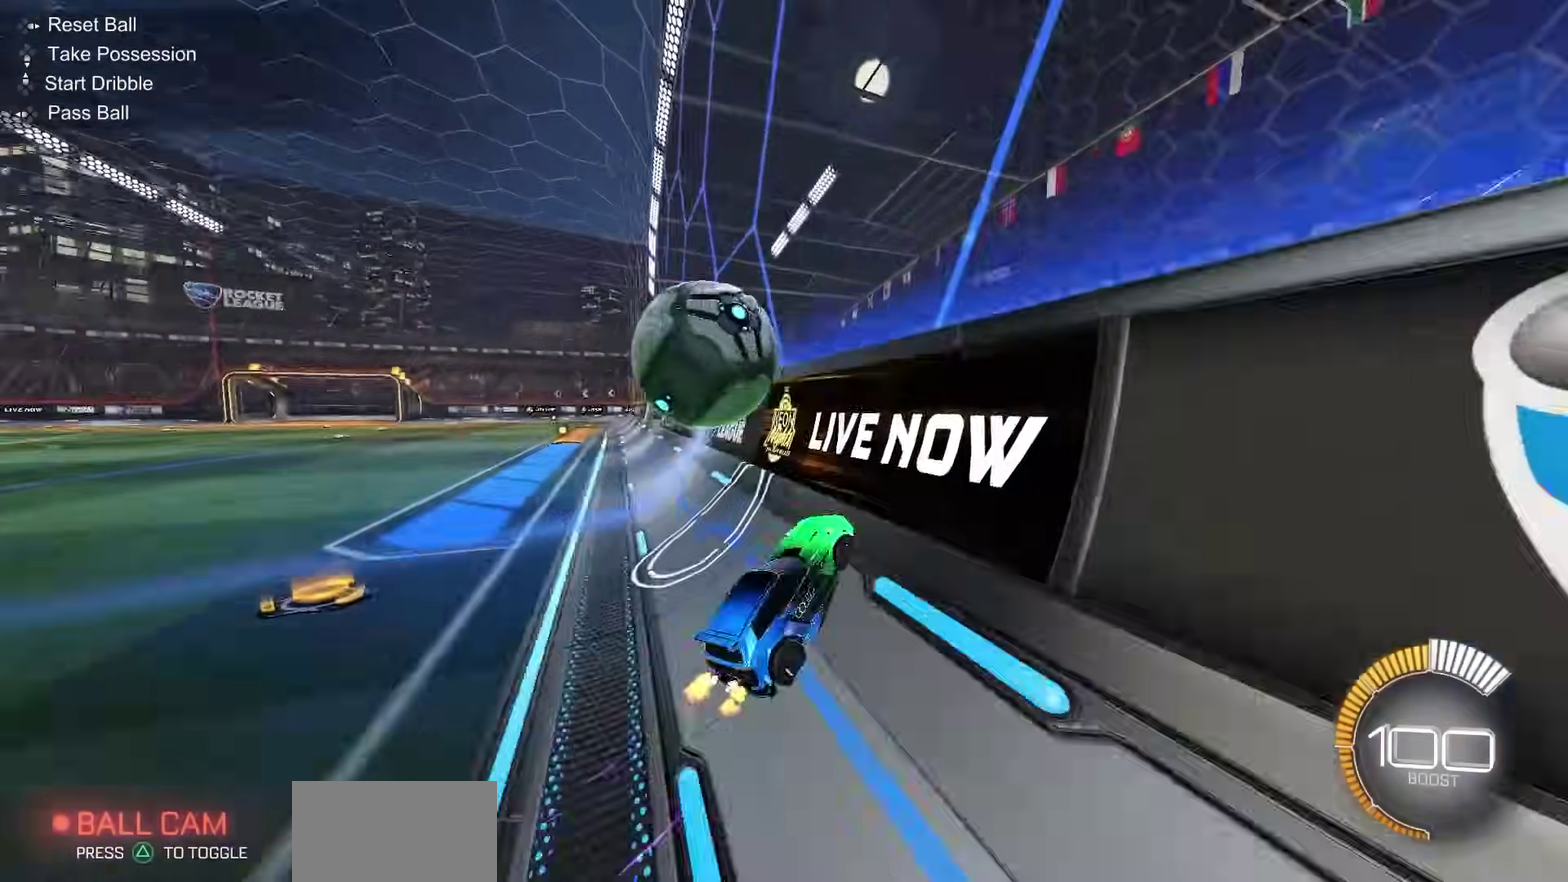
{"dt_ms": 800, "buttons": ["SQUARE", "R1"], "left_stick": "down-right", "right_stick": "center", "events": [[50, "left_stick", "left"], [317, "left_stick", "center"], [367, "CROSS", "down"], [483, "CROSS", "up"], [483, "R2", "up"], [533, "SQUARE", "down"], [550, "left_stick", "down-right"], [617, "left_stick", "center"], [700, "R1", "down"], [767, "left_stick", "down-right"]]}
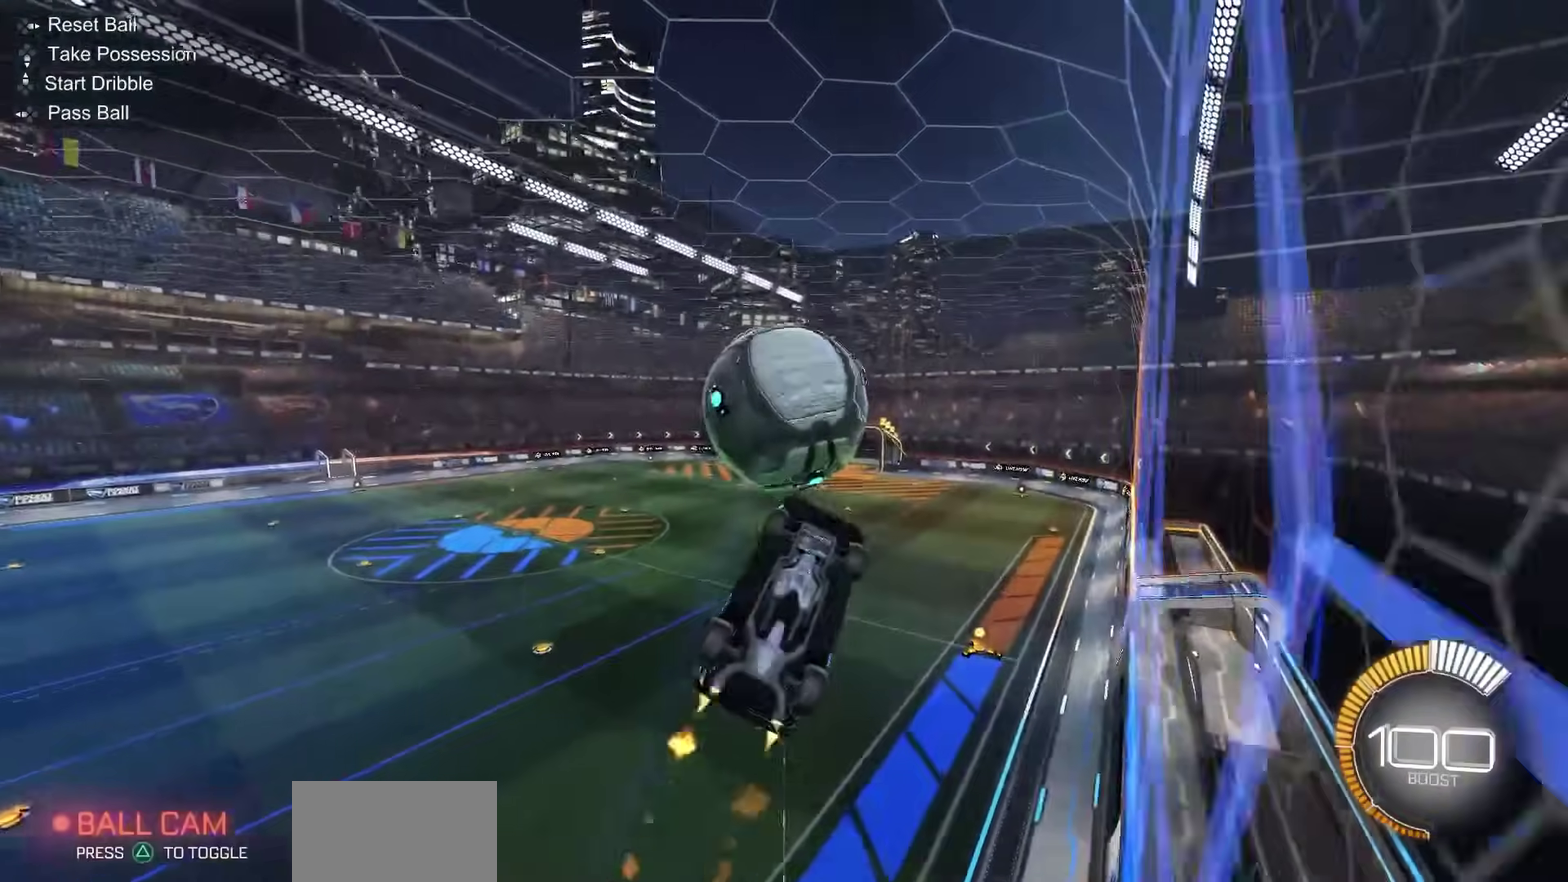
{"dt_ms": 400, "buttons": ["SQUARE"], "left_stick": "center", "right_stick": "center", "events": [[17, "R1", "up"], [67, "left_stick", "center"], [117, "R1", "down"], [250, "R1", "up"]]}
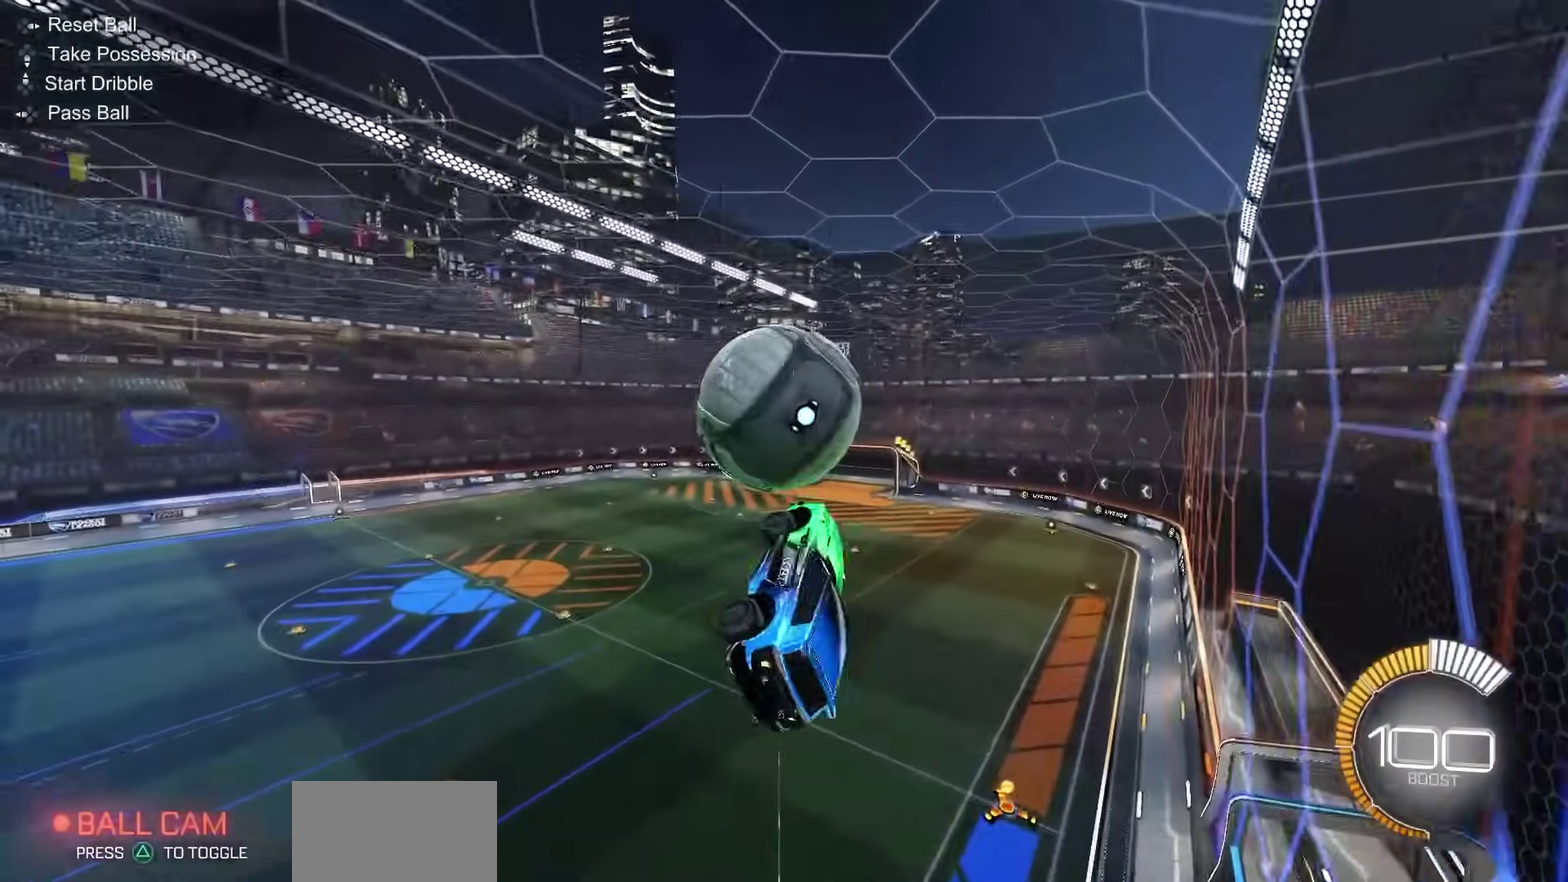
{"dt_ms": 400, "buttons": [], "left_stick": "down", "right_stick": "center", "events": [[50, "SQUARE", "up"], [283, "CROSS", "down"], [350, "CROSS", "up"], [367, "left_stick", "down"]]}
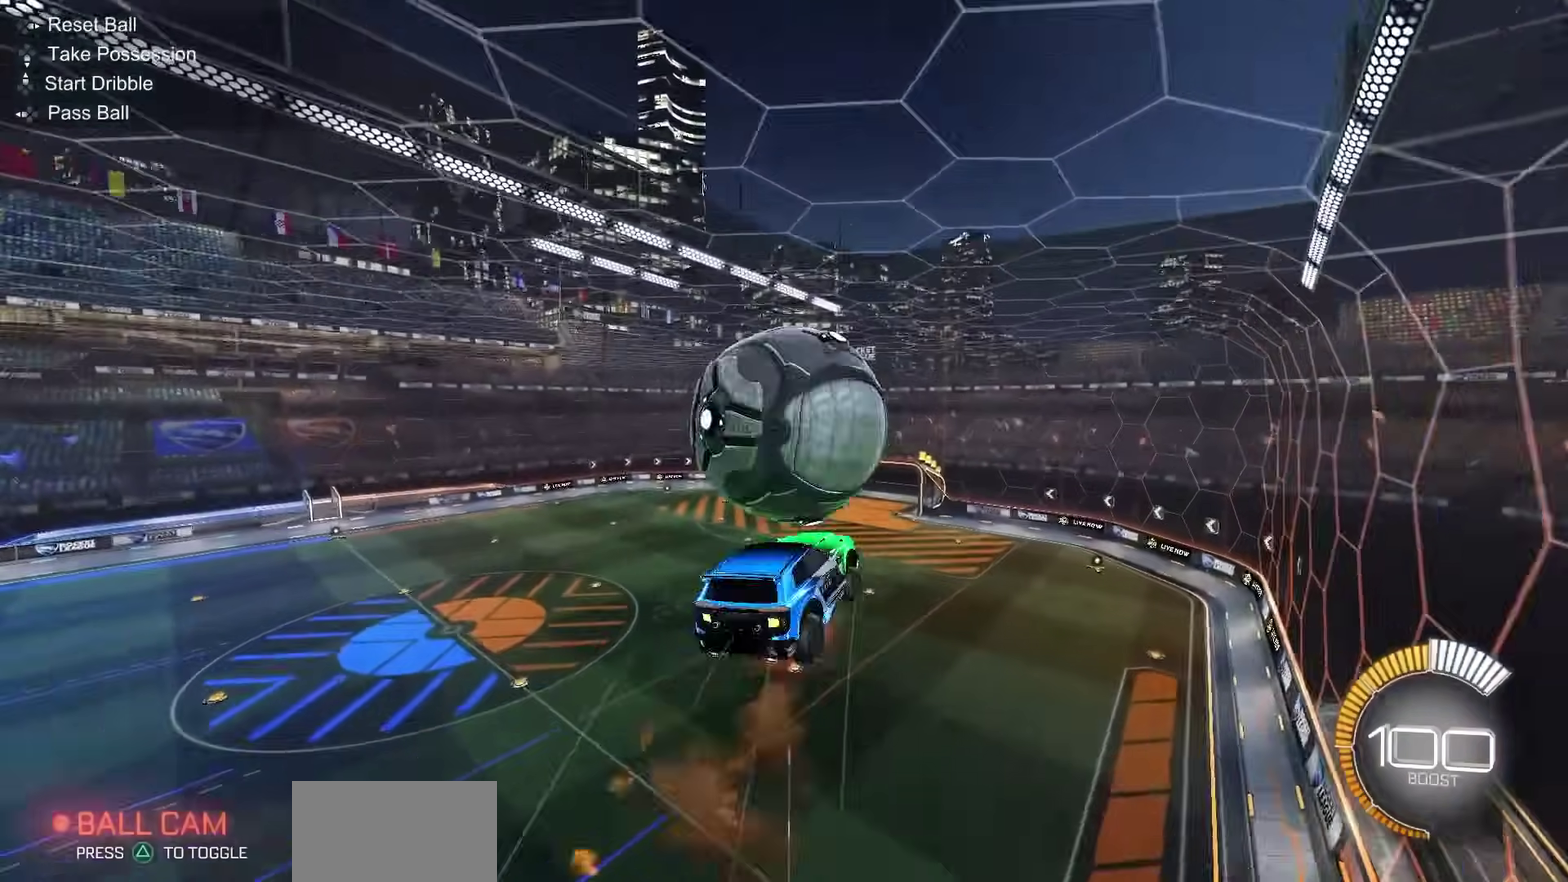
{"dt_ms": 800, "buttons": ["SQUARE", "R1"], "left_stick": "center", "right_stick": "center", "events": [[183, "TRIANGLE", "down"], [233, "left_stick", "center"], [250, "TRIANGLE", "up"], [317, "left_stick", "down-right"], [500, "left_stick", "up-left"], [533, "SQUARE", "down"], [583, "left_stick", "left"], [733, "R1", "down"], [767, "left_stick", "center"]]}
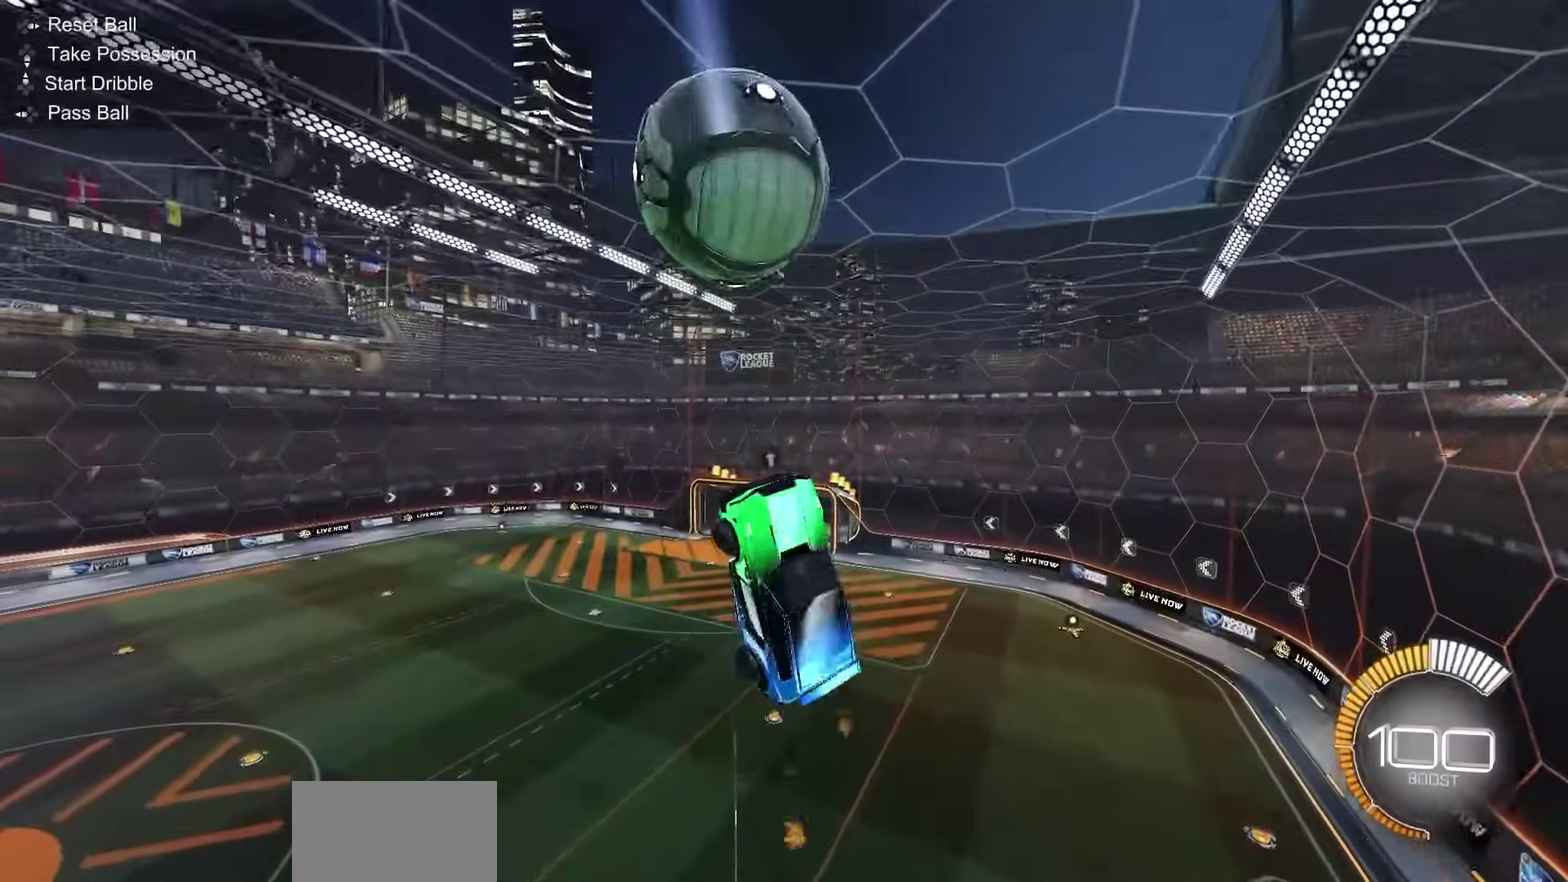
{"dt_ms": 300, "buttons": ["SQUARE", "R1"], "left_stick": "center", "right_stick": "center", "events": [[117, "R1", "up"], [117, "left_stick", "up-left"], [217, "left_stick", "center"], [300, "R1", "down"]]}
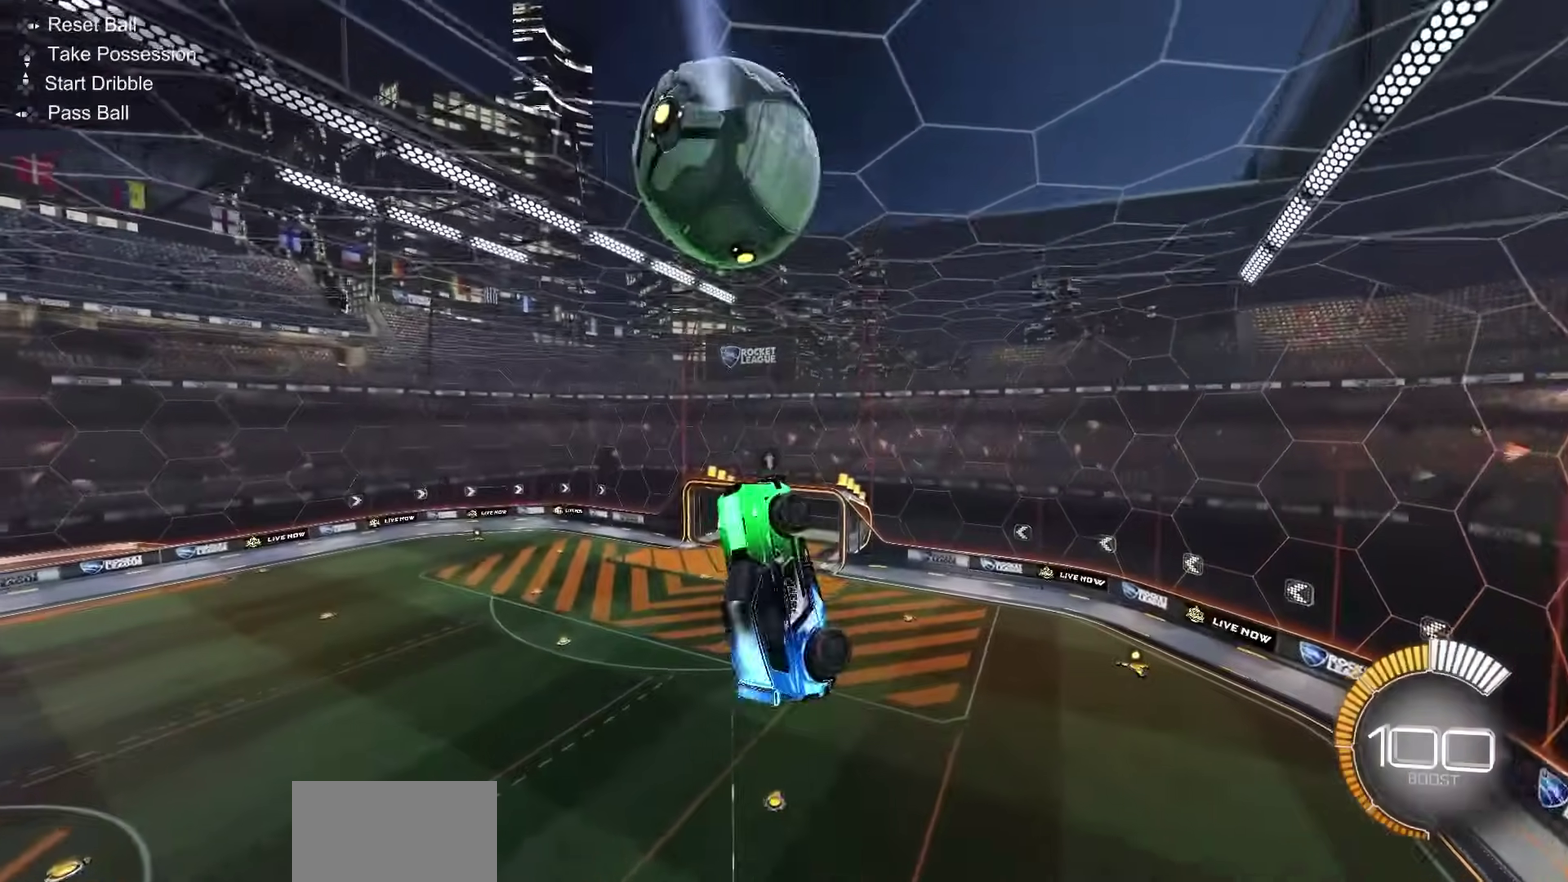
{"dt_ms": 400, "buttons": ["R1"], "left_stick": "up", "right_stick": "center", "events": [[117, "R1", "up"], [133, "left_stick", "right"], [250, "R1", "down"], [250, "left_stick", "up"], [317, "SQUARE", "up"]]}
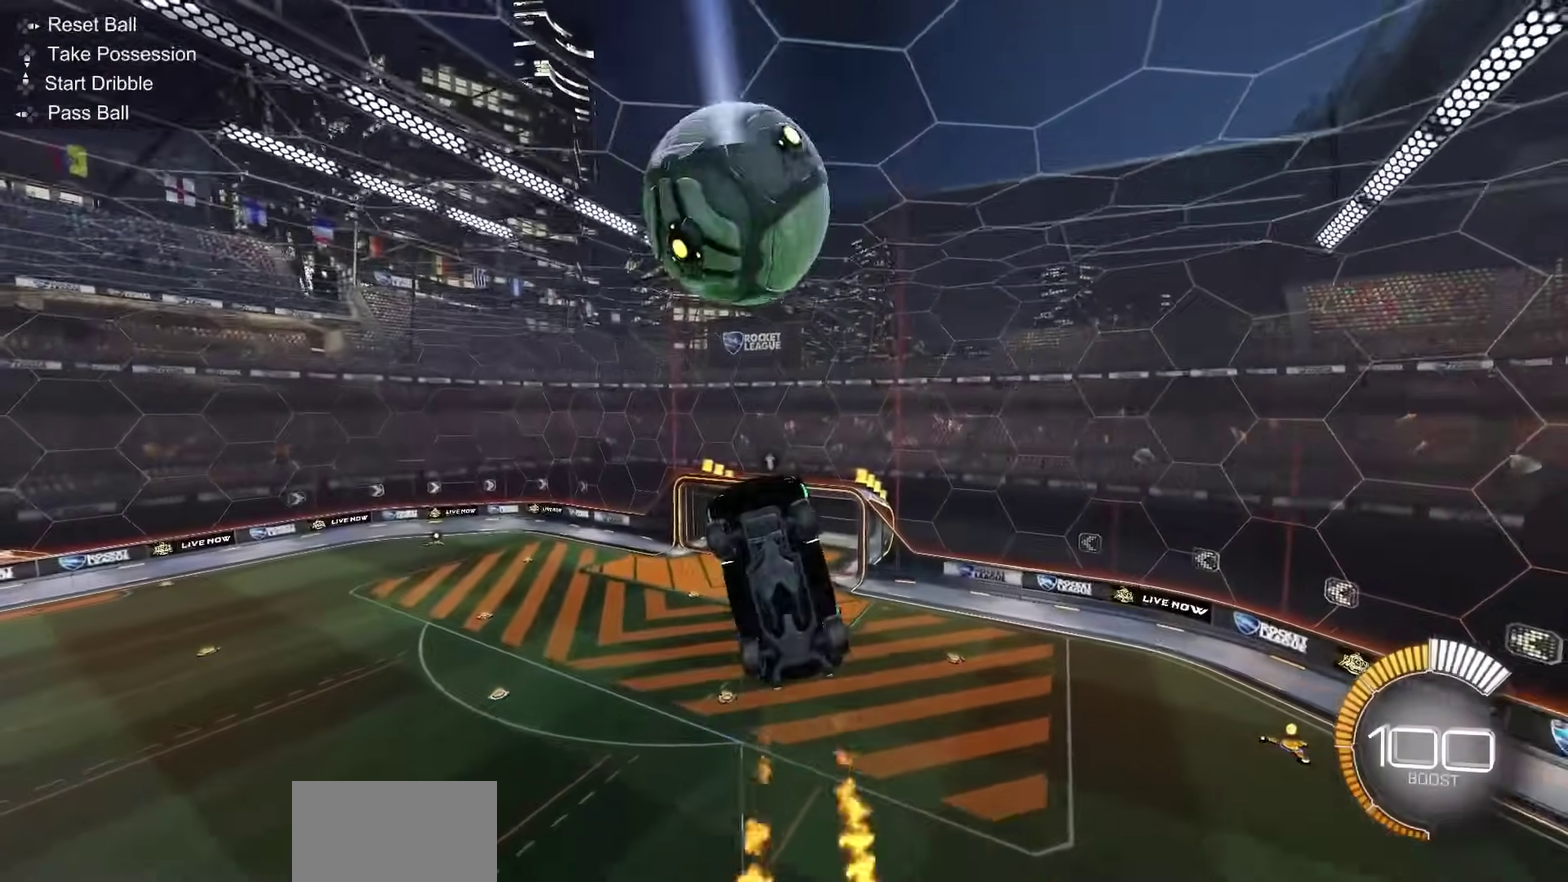
{"dt_ms": 600, "buttons": ["R3", "DPAD_UP"], "left_stick": "center", "right_stick": "center", "events": [[67, "left_stick", "center"], [117, "R1", "up"], [317, "left_stick", "down-right"], [350, "L1", "down"], [367, "R1", "down"], [383, "CROSS", "down"], [433, "CROSS", "up"], [433, "R1", "up"], [483, "DPAD_UP", "down"], [483, "L1", "up"], [483, "left_stick", "center"], [567, "R3", "down"]]}
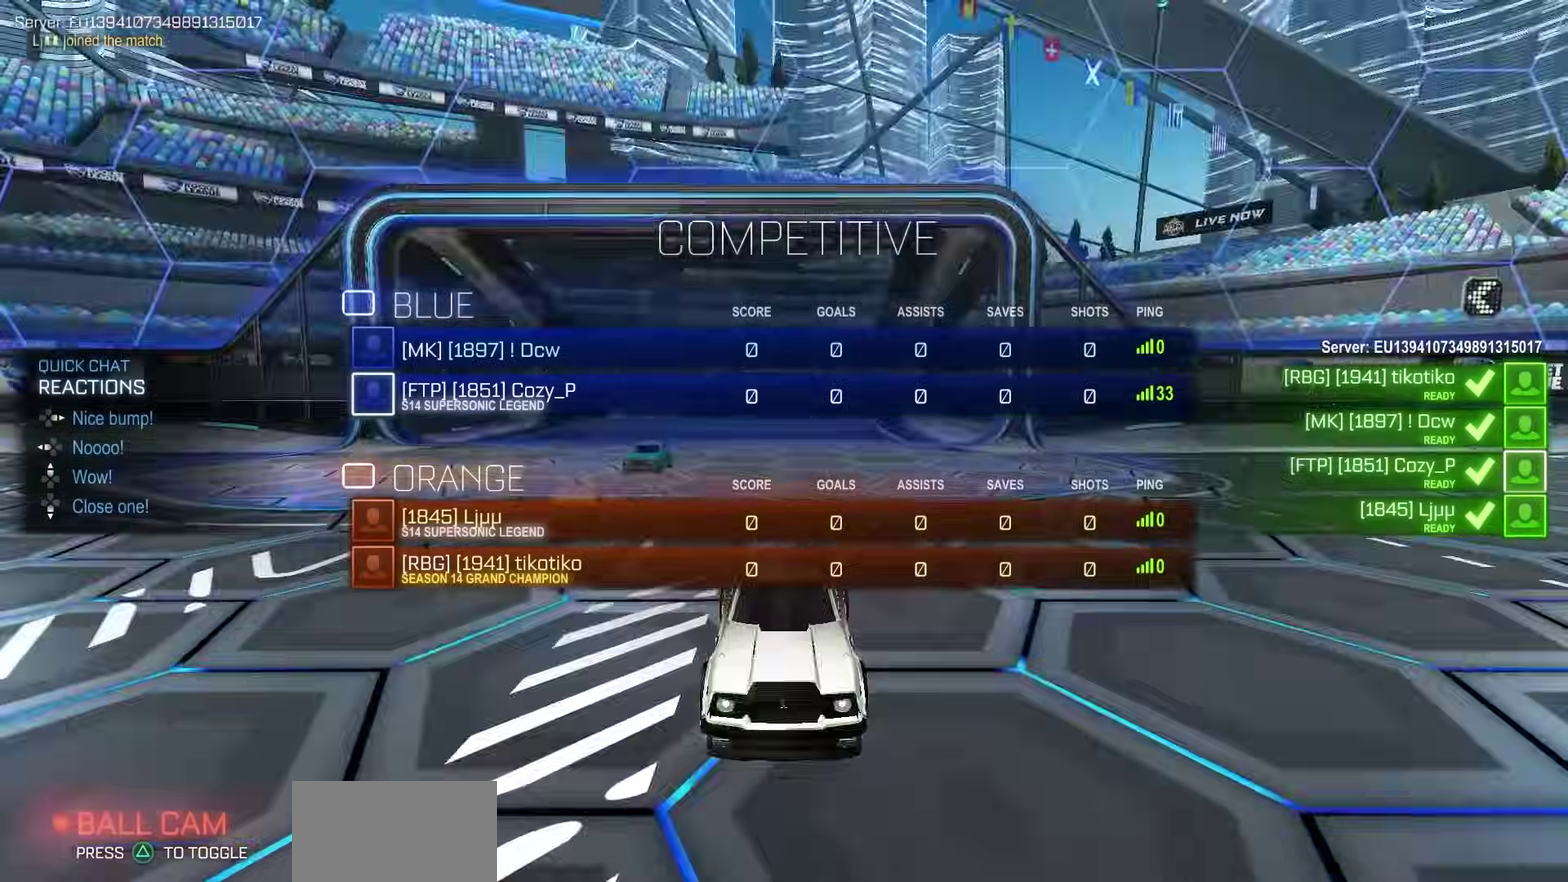
{"dt_ms": 300, "buttons": ["R3", "DPAD_UP"], "left_stick": "center", "right_stick": "center", "events": []}
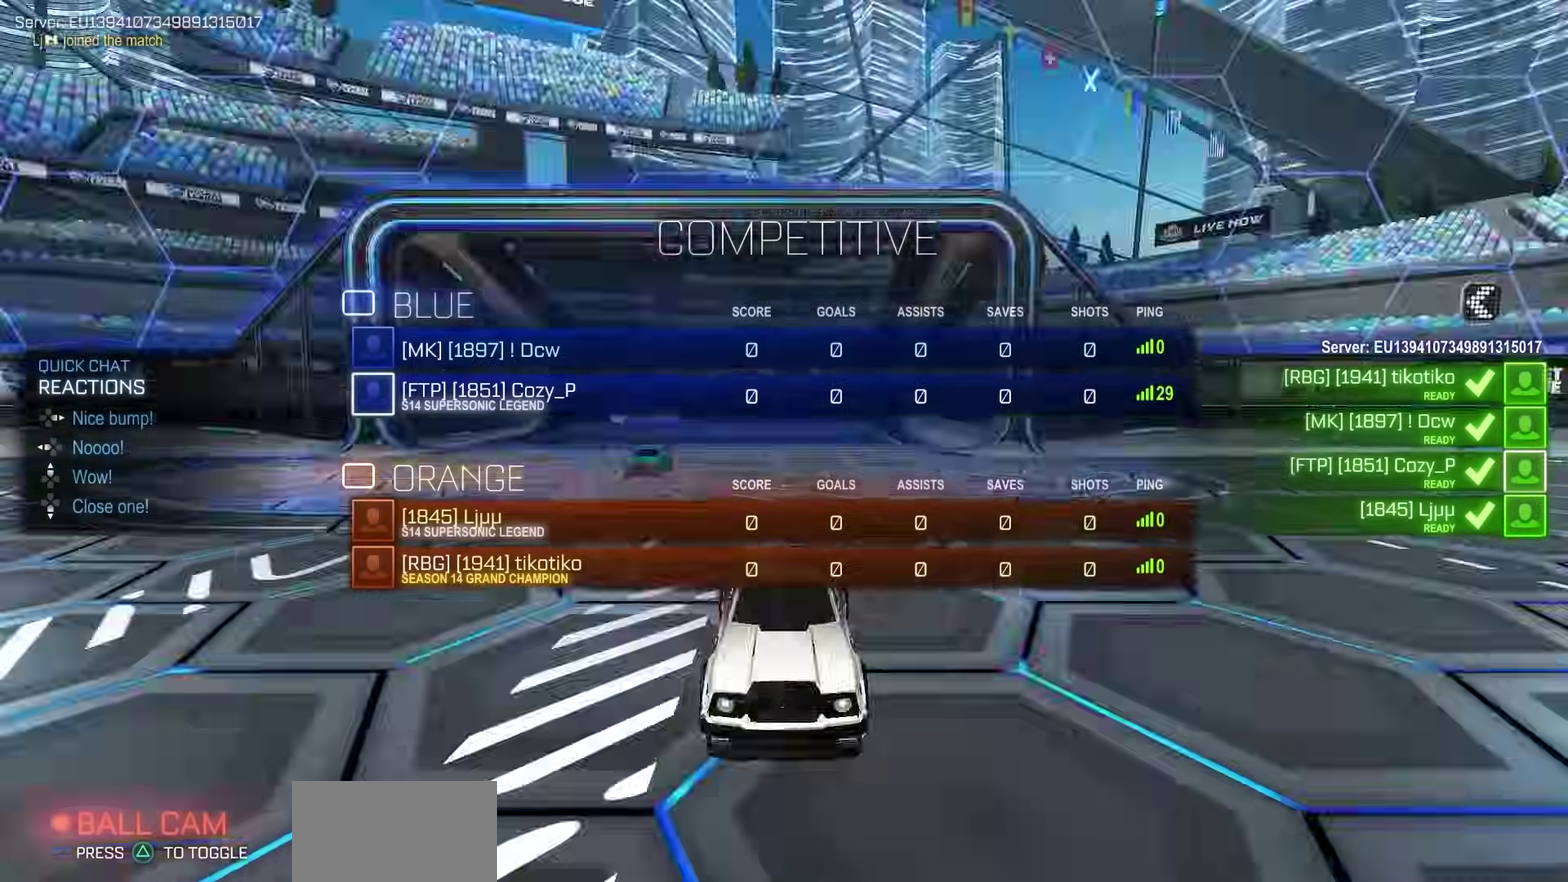
{"dt_ms": 900, "buttons": ["R3", "DPAD_UP"], "left_stick": "center", "right_stick": "center", "events": []}
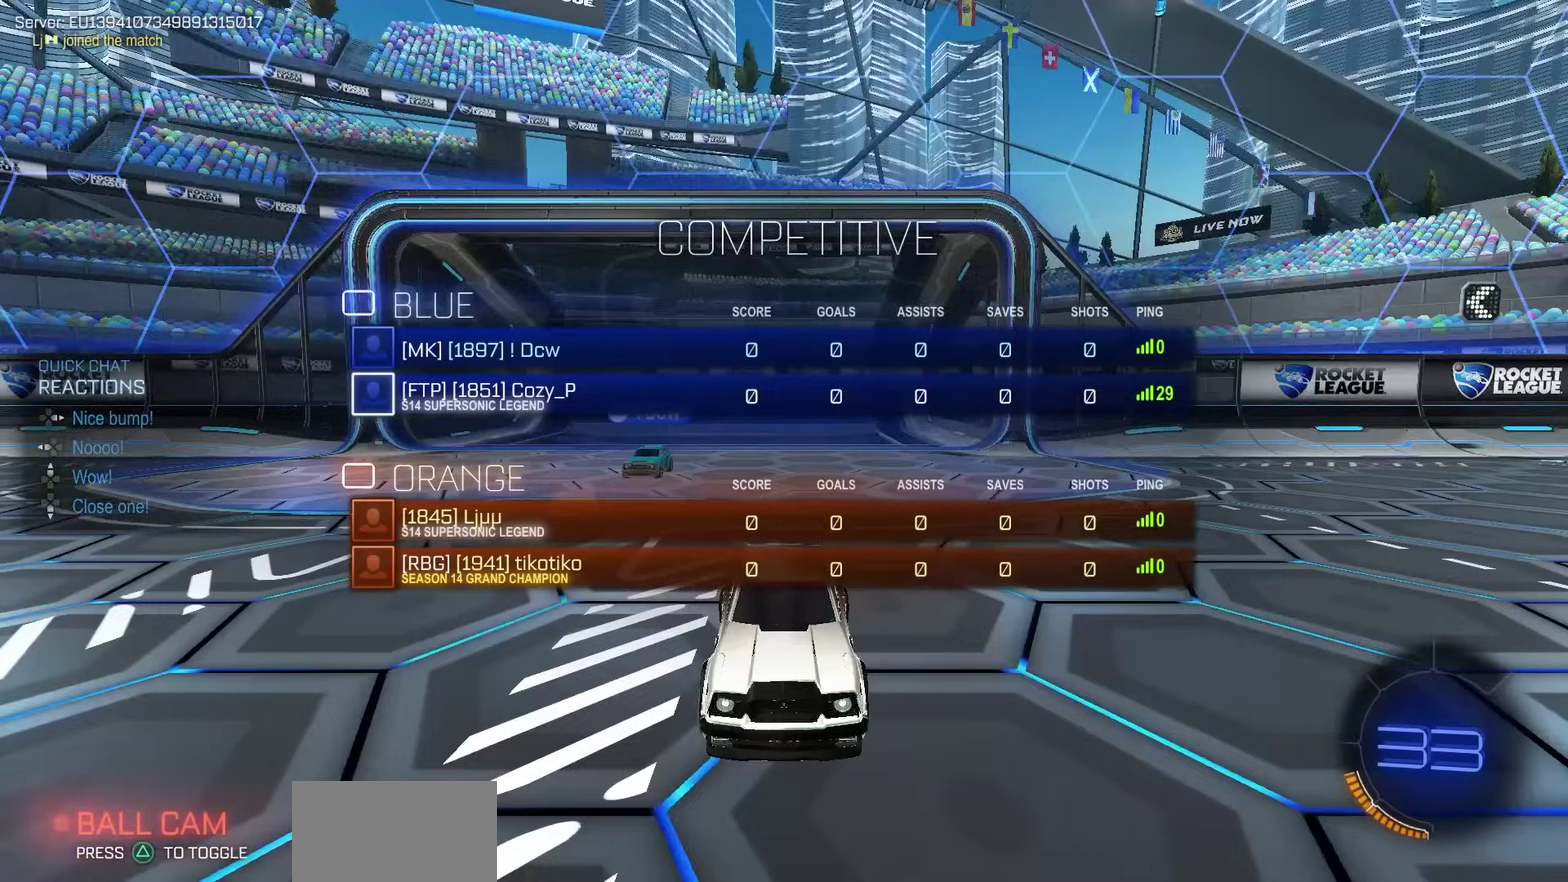
{"dt_ms": 300, "buttons": ["DPAD_UP"], "left_stick": "center", "right_stick": "center", "events": [[33, "R3", "up"]]}
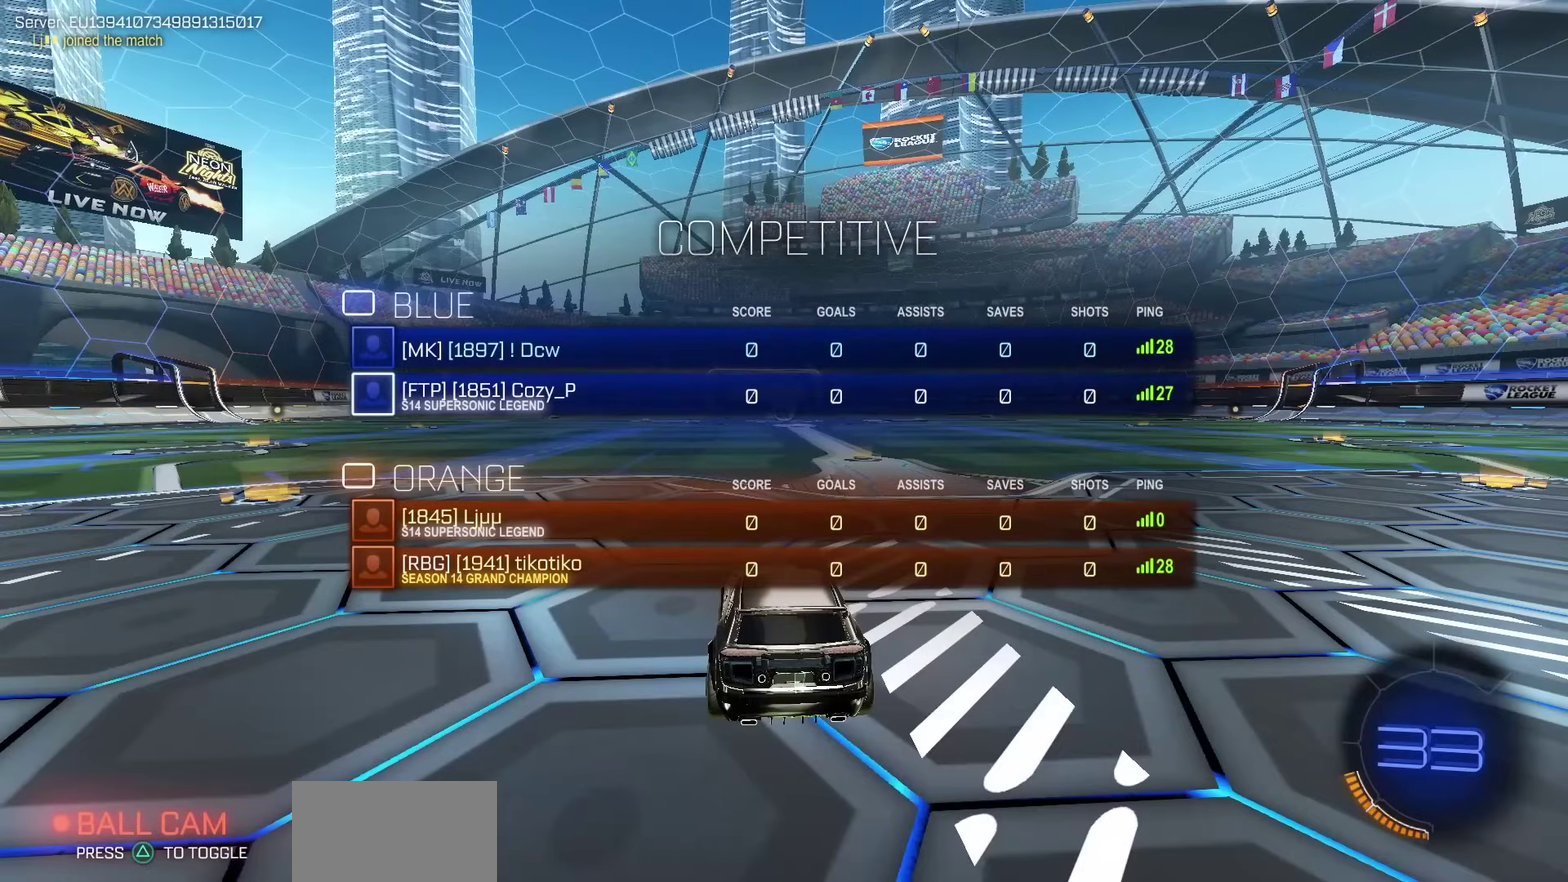
{"dt_ms": 500, "buttons": ["R2", "DPAD_UP"], "left_stick": "center", "right_stick": "center", "events": [[50, "R2", "down"]]}
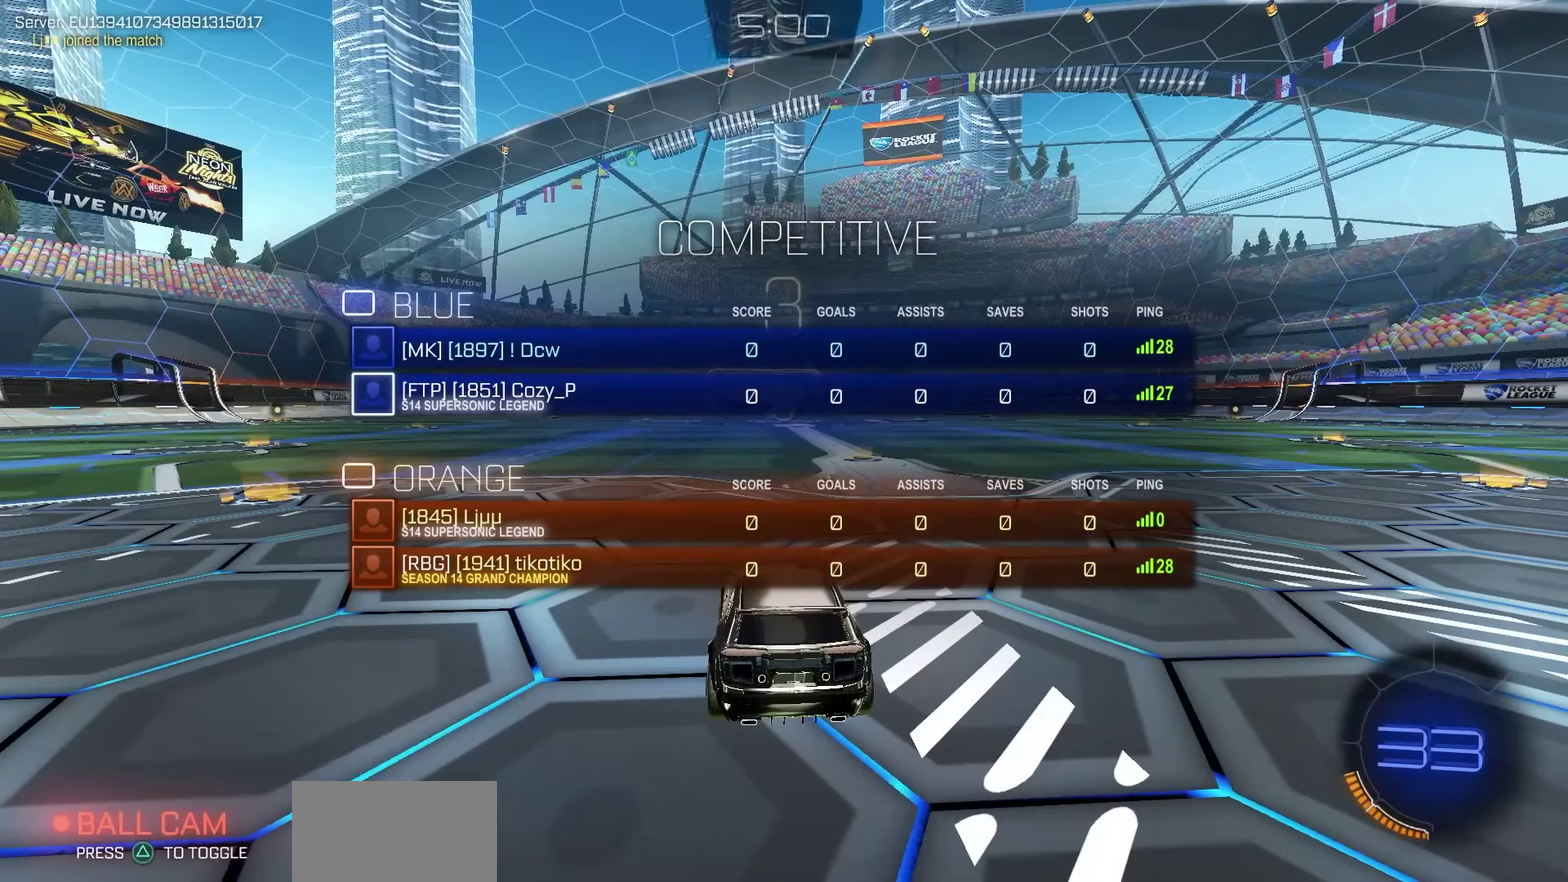
{"dt_ms": 500, "buttons": ["R2", "DPAD_UP"], "left_stick": "center", "right_stick": "center", "events": []}
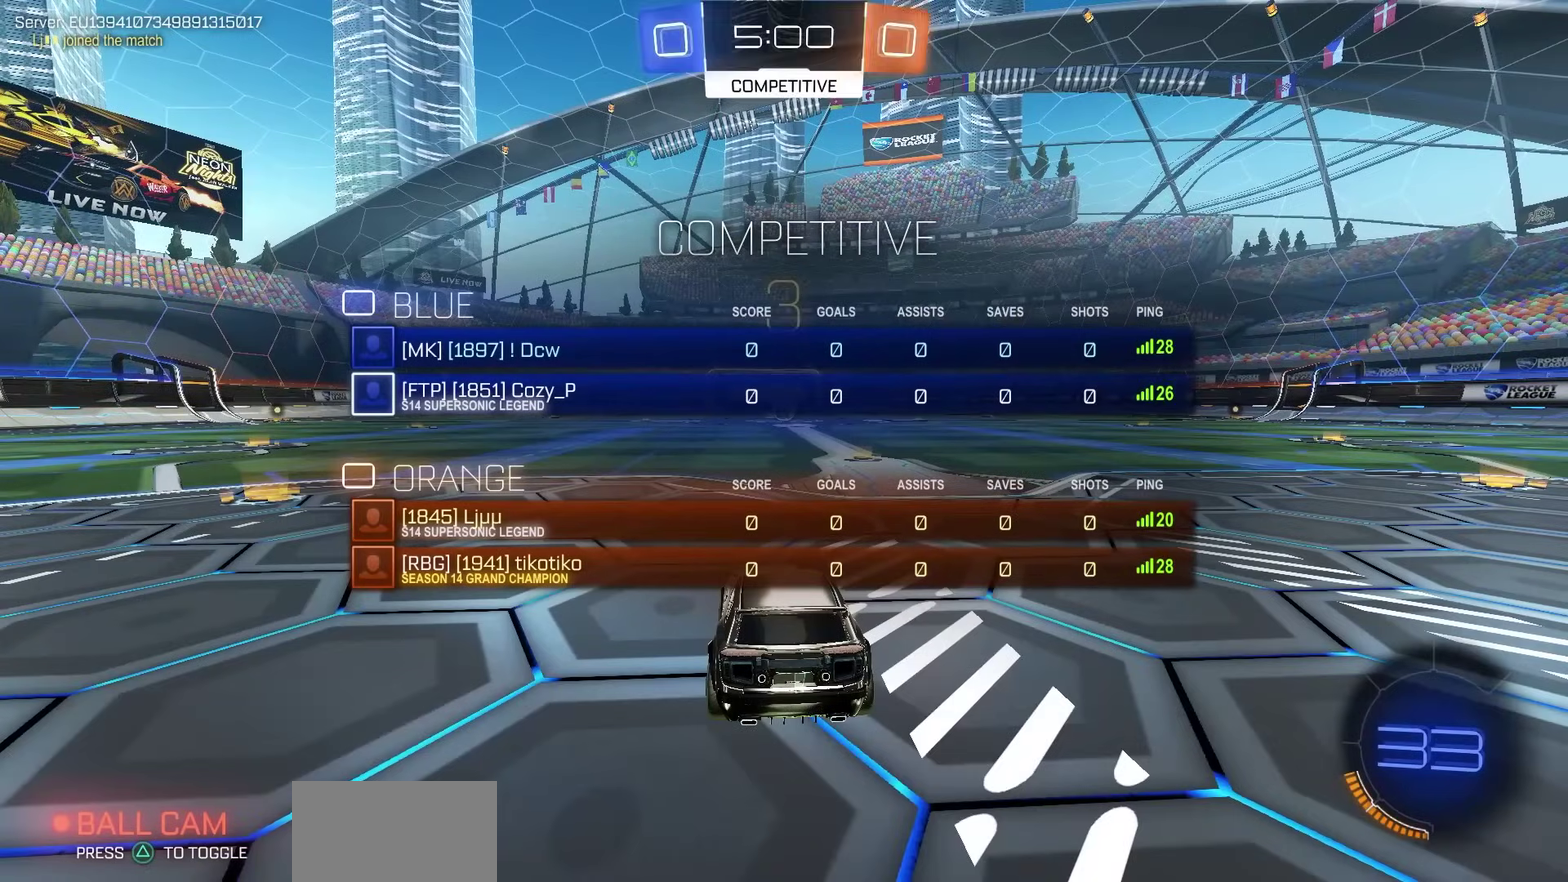
{"dt_ms": 500, "buttons": ["R2", "DPAD_UP"], "left_stick": "center", "right_stick": "center", "events": []}
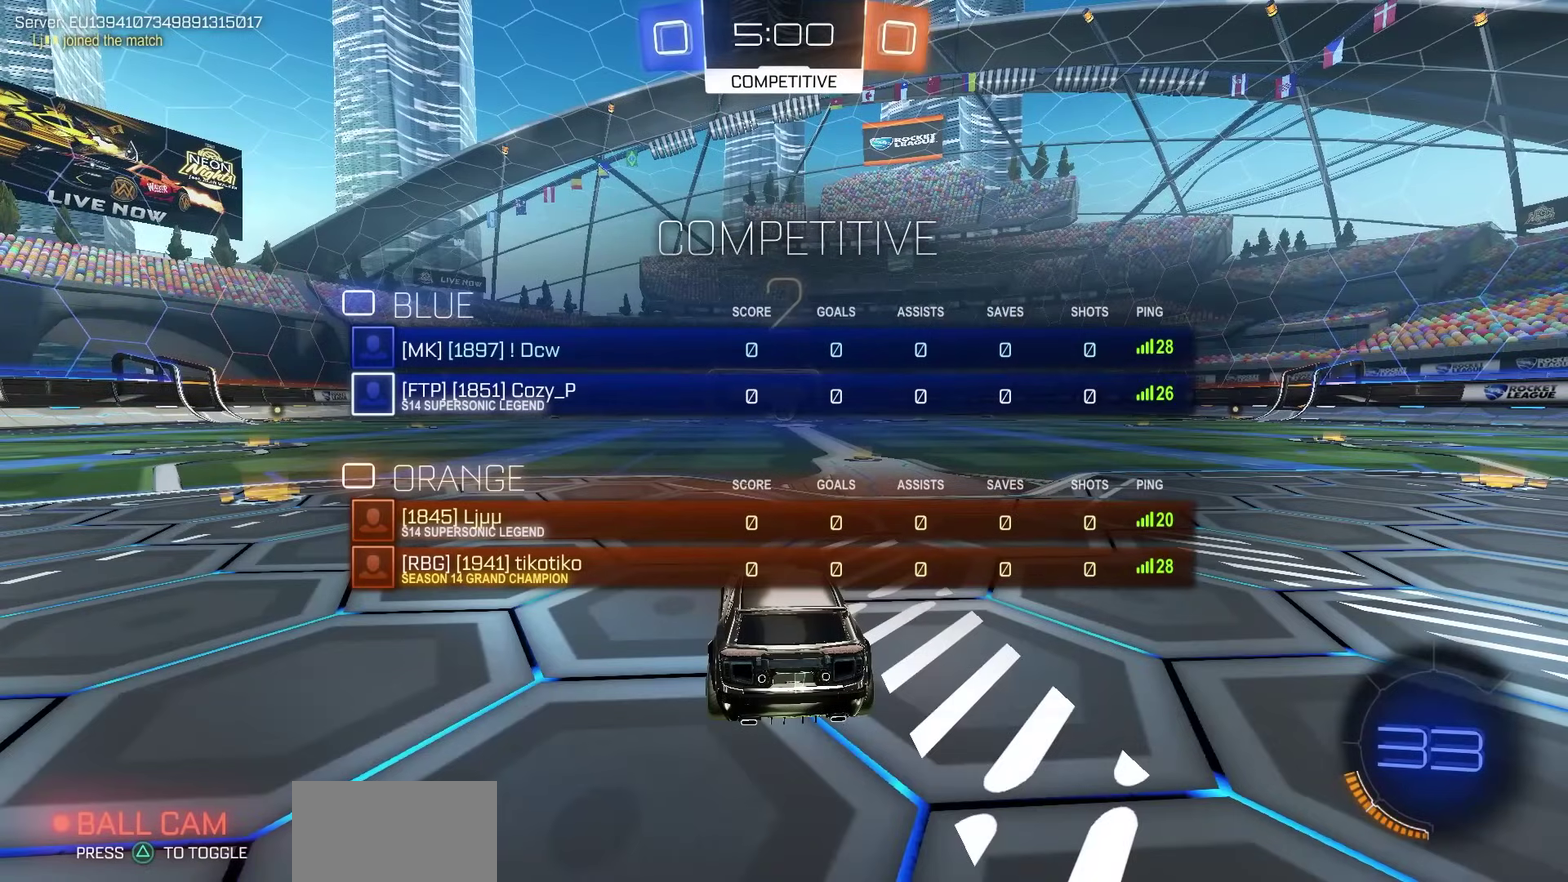
{"dt_ms": 500, "buttons": ["R1", "R2", "DPAD_UP"], "left_stick": "center", "right_stick": "center", "events": [[183, "R1", "down"]]}
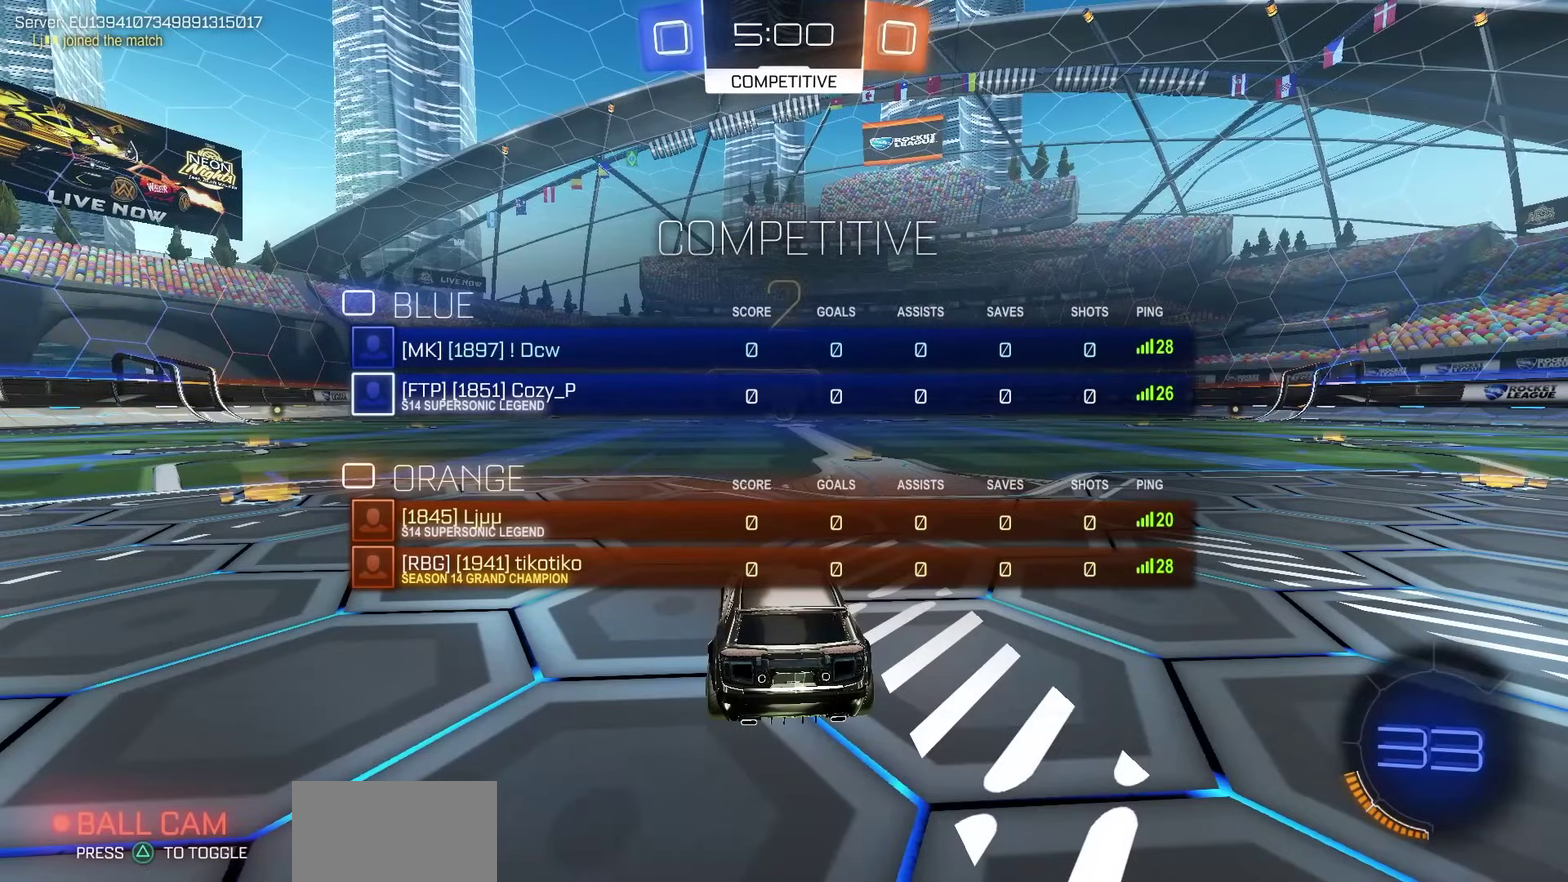
{"dt_ms": 500, "buttons": ["R1", "R2"], "left_stick": "center", "right_stick": "center", "events": [[117, "DPAD_UP", "up"]]}
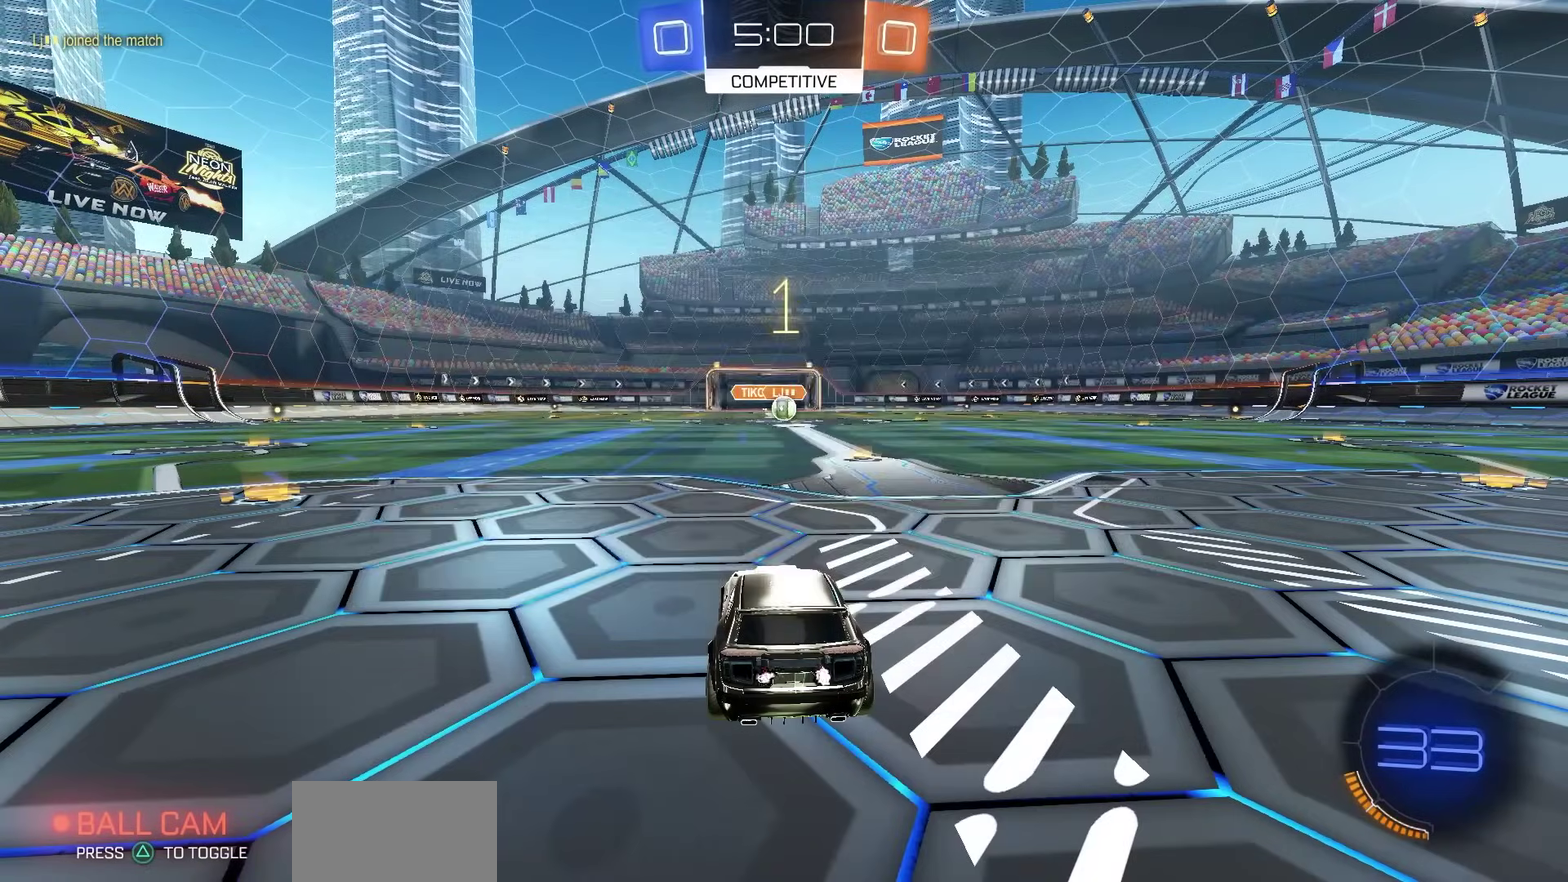
{"dt_ms": 600, "buttons": ["TRIANGLE", "R1", "R2"], "left_stick": "center", "right_stick": "center", "events": [[250, "TRIANGLE", "down"], [317, "TRIANGLE", "up"], [400, "TRIANGLE", "down"], [450, "TRIANGLE", "up"], [533, "TRIANGLE", "down"]]}
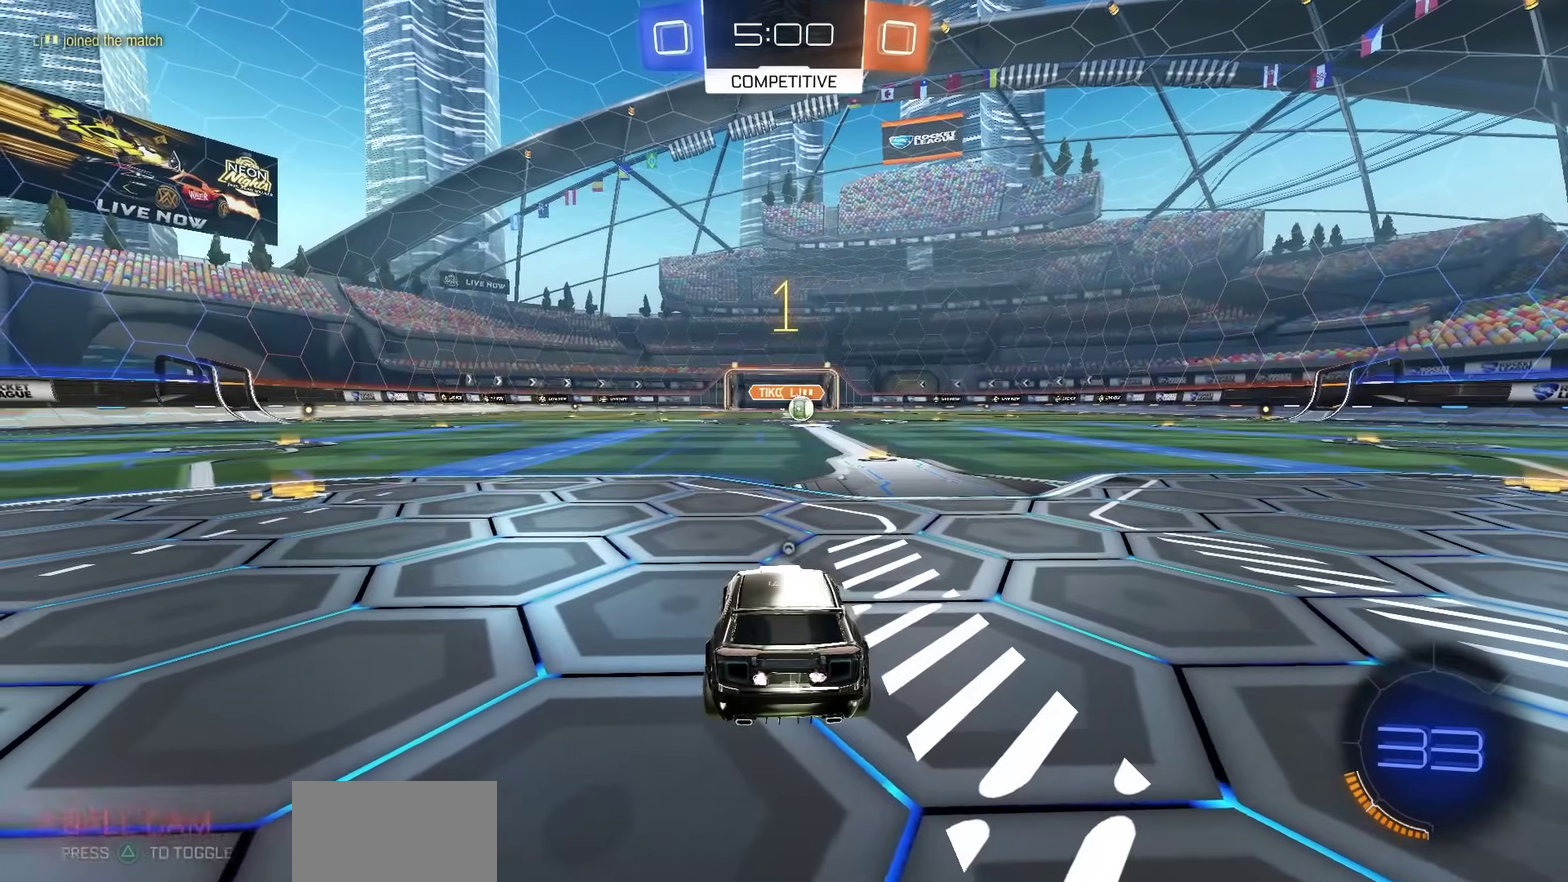
{"dt_ms": 400, "buttons": ["R1", "R2"], "left_stick": "right", "right_stick": "center", "events": [[17, "TRIANGLE", "up"], [83, "TRIANGLE", "down"], [150, "TRIANGLE", "up"], [350, "left_stick", "right"]]}